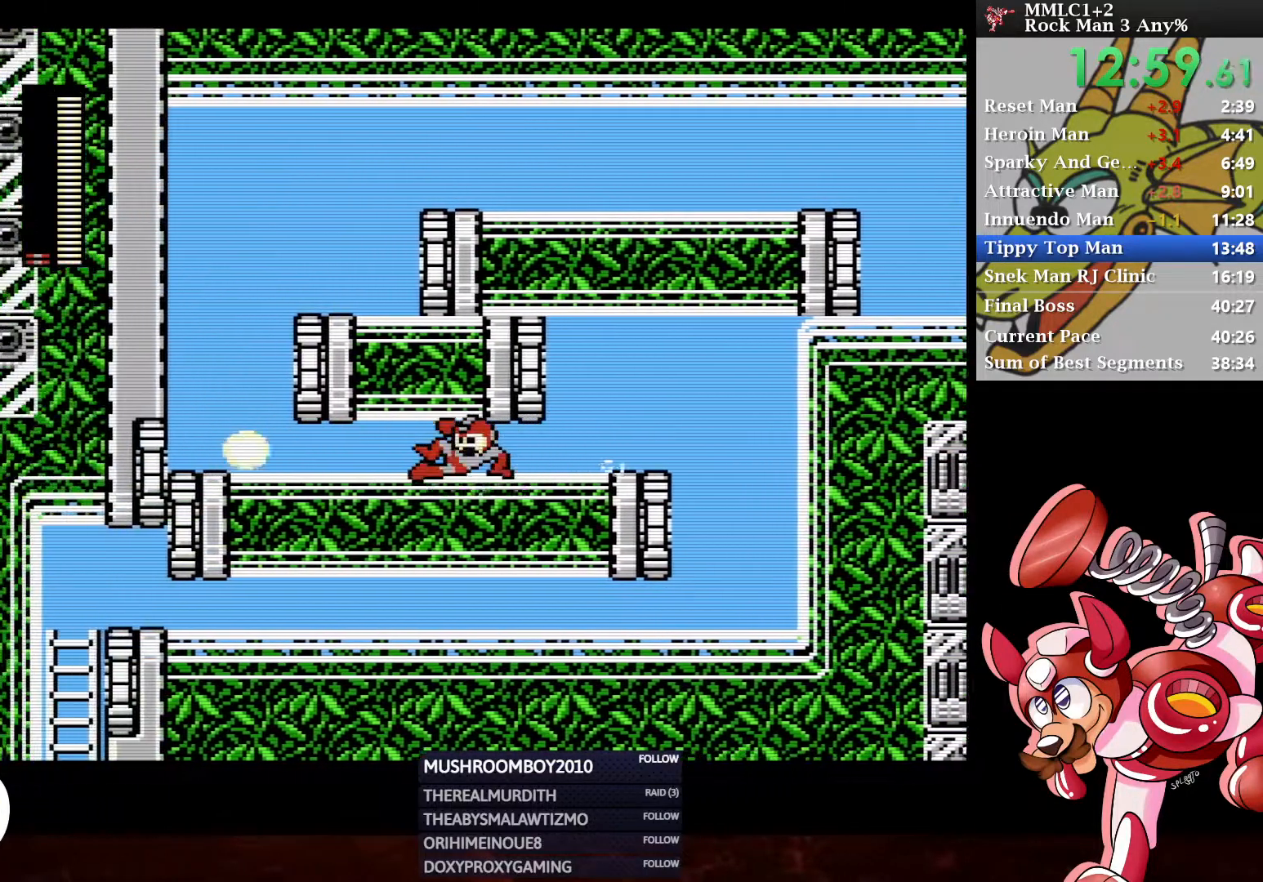
Gameplay with a controller (Xbox layout); each line is a JSON object with the inputs held at the frame after it. "events" lists button and stick changes between this image and that frame as [ms after this image, input, new state], when the widget could be followed in between.
{"buttons": ["A"], "left_stick": "center", "right_stick": "center", "events": [[217, "DPAD_DOWN", "up"], [250, "A", "up"], [433, "A", "down"], [500, "DPAD_LEFT", "up"]]}
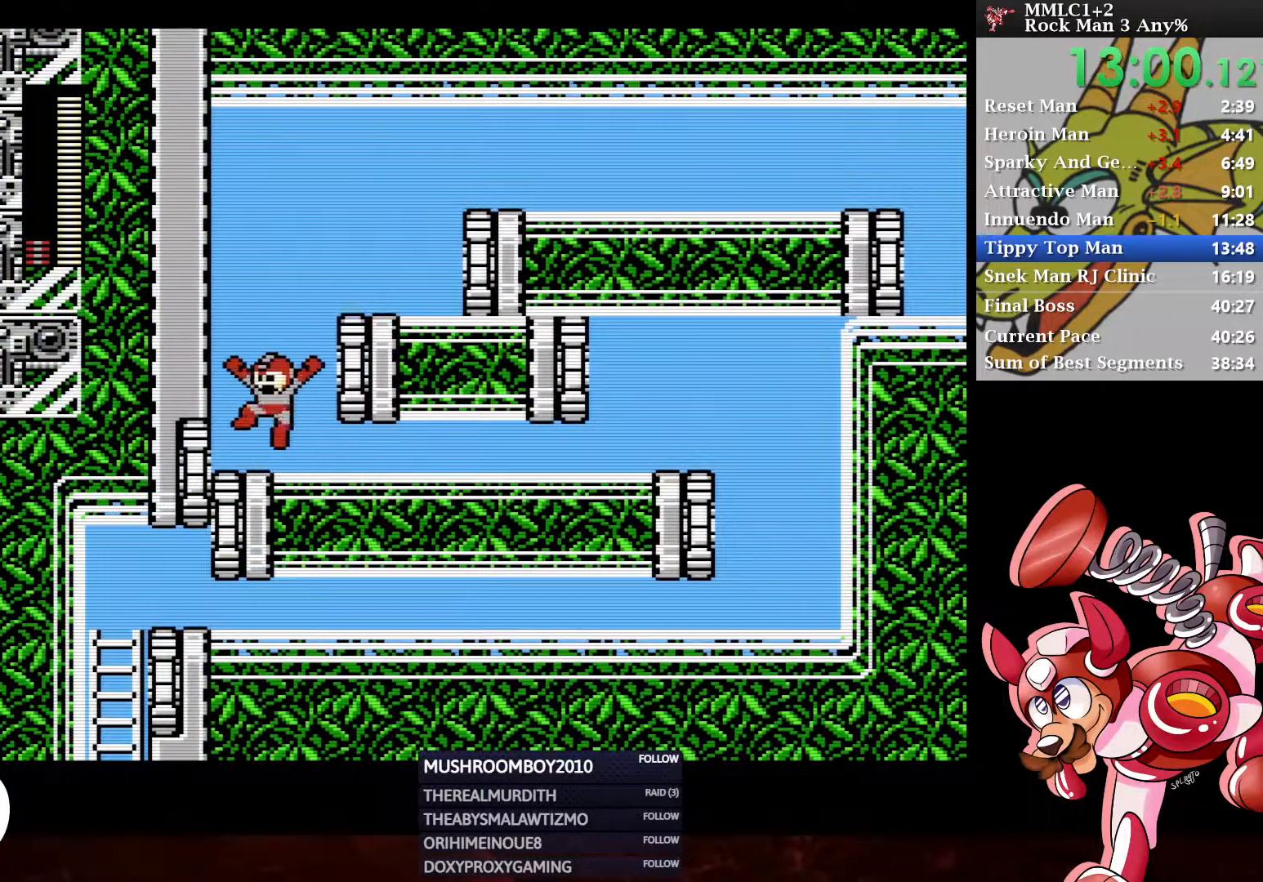
{"buttons": ["A", "DPAD_RIGHT"], "left_stick": "center", "right_stick": "center", "events": [[67, "DPAD_RIGHT", "down"], [300, "A", "up"], [383, "A", "down"]]}
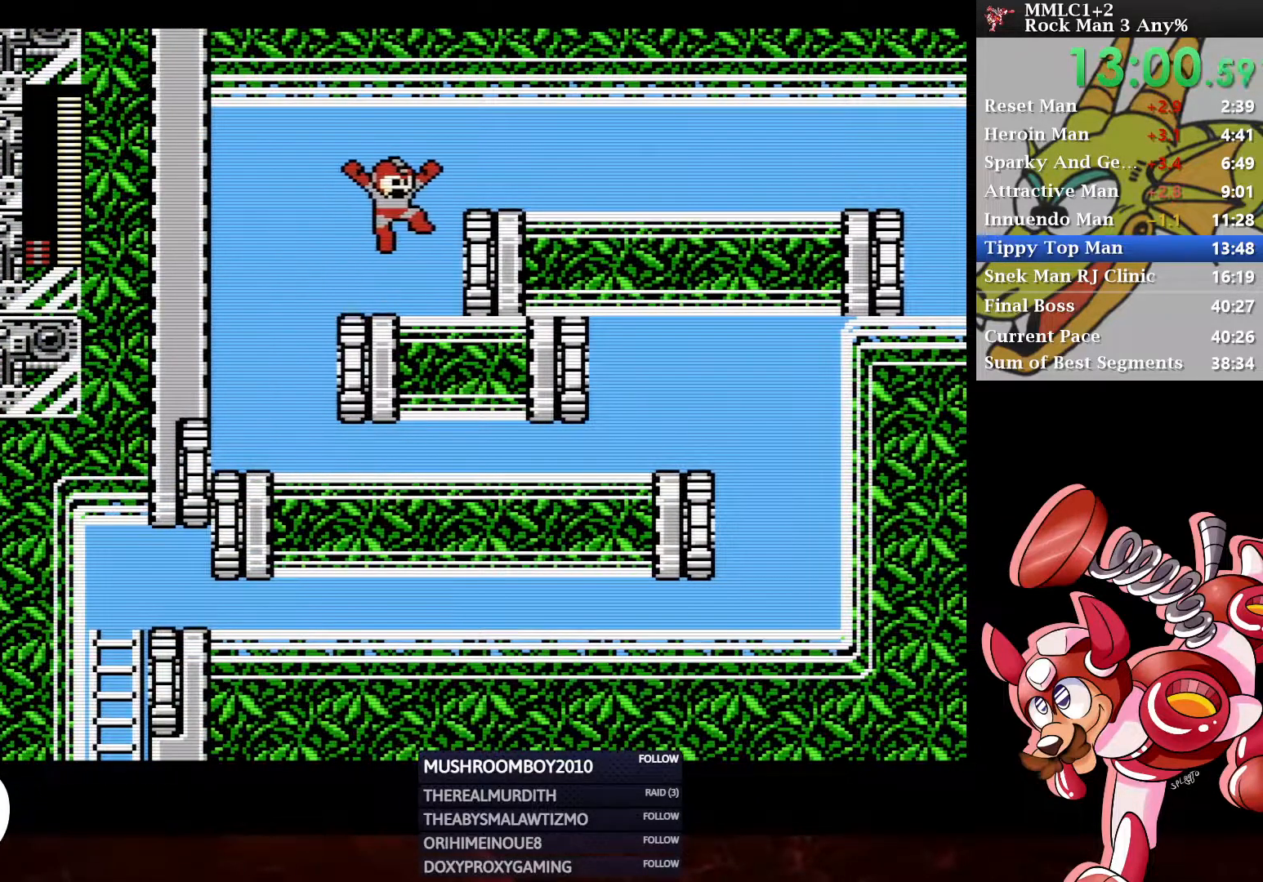
{"buttons": [], "left_stick": "center", "right_stick": "center", "events": [[150, "A", "up"], [233, "START", "down"], [267, "DPAD_RIGHT", "up"], [350, "START", "up"]]}
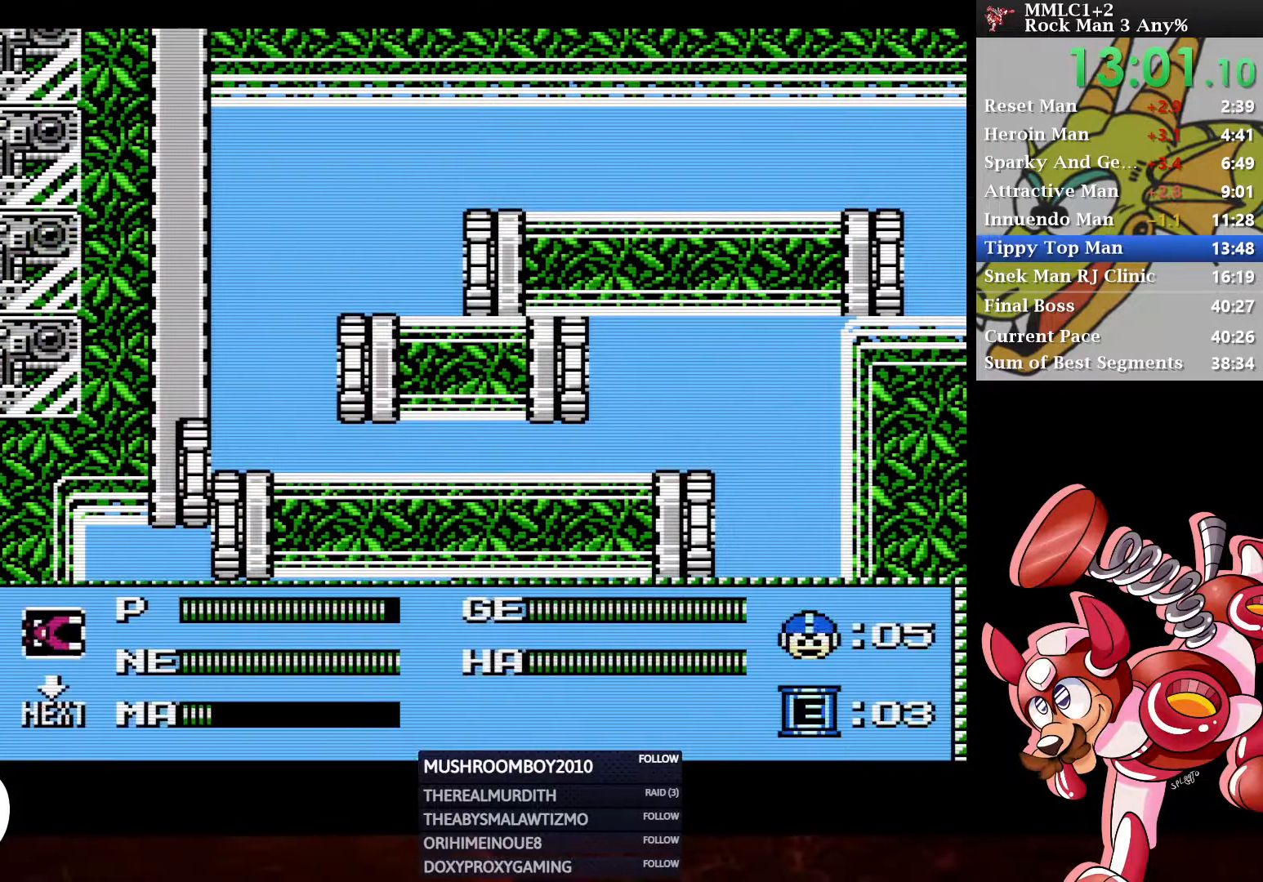
{"buttons": [], "left_stick": "center", "right_stick": "center", "events": [[300, "DPAD_RIGHT", "down"], [417, "DPAD_RIGHT", "up"]]}
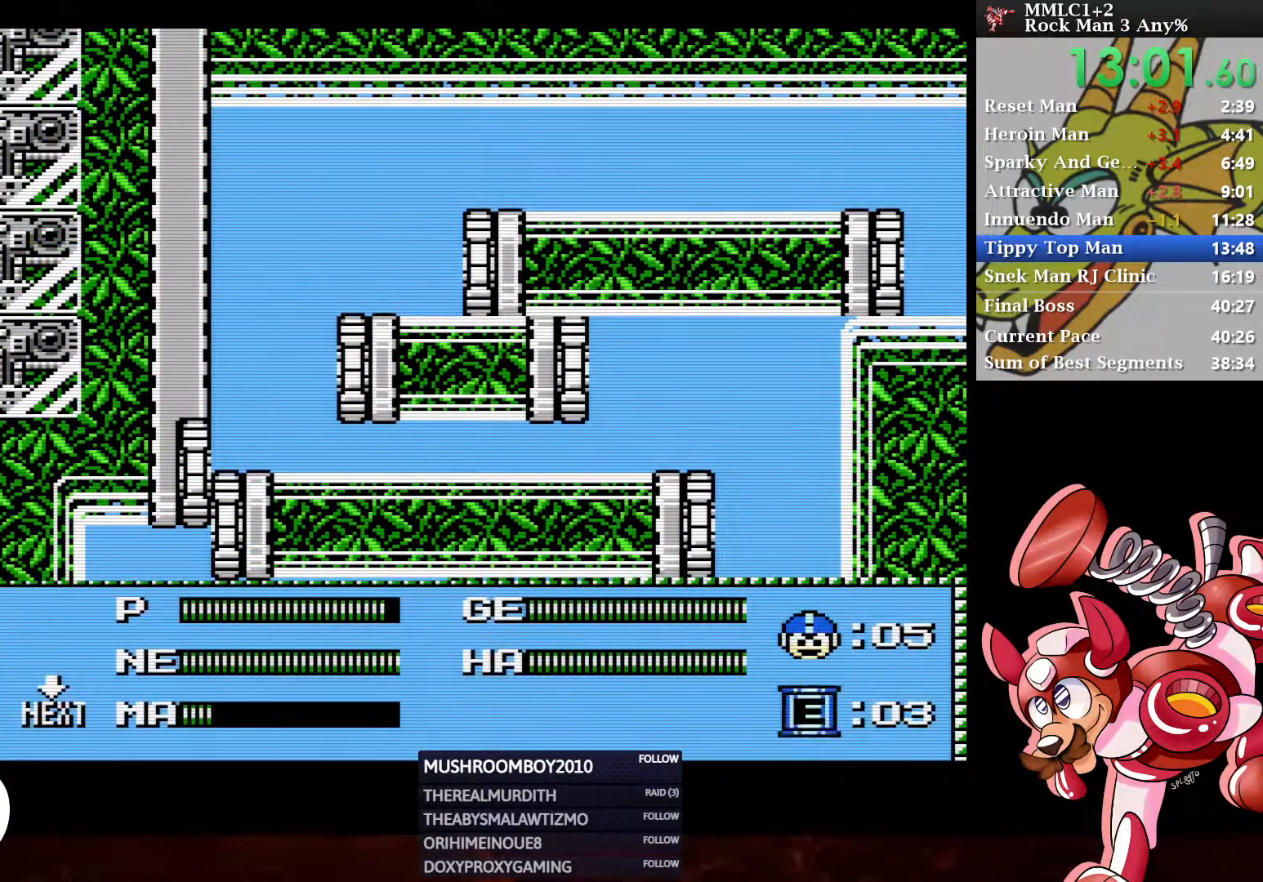
{"buttons": ["DPAD_LEFT"], "left_stick": "center", "right_stick": "center", "events": [[150, "DPAD_UP", "down"], [267, "DPAD_UP", "up"], [467, "DPAD_LEFT", "down"]]}
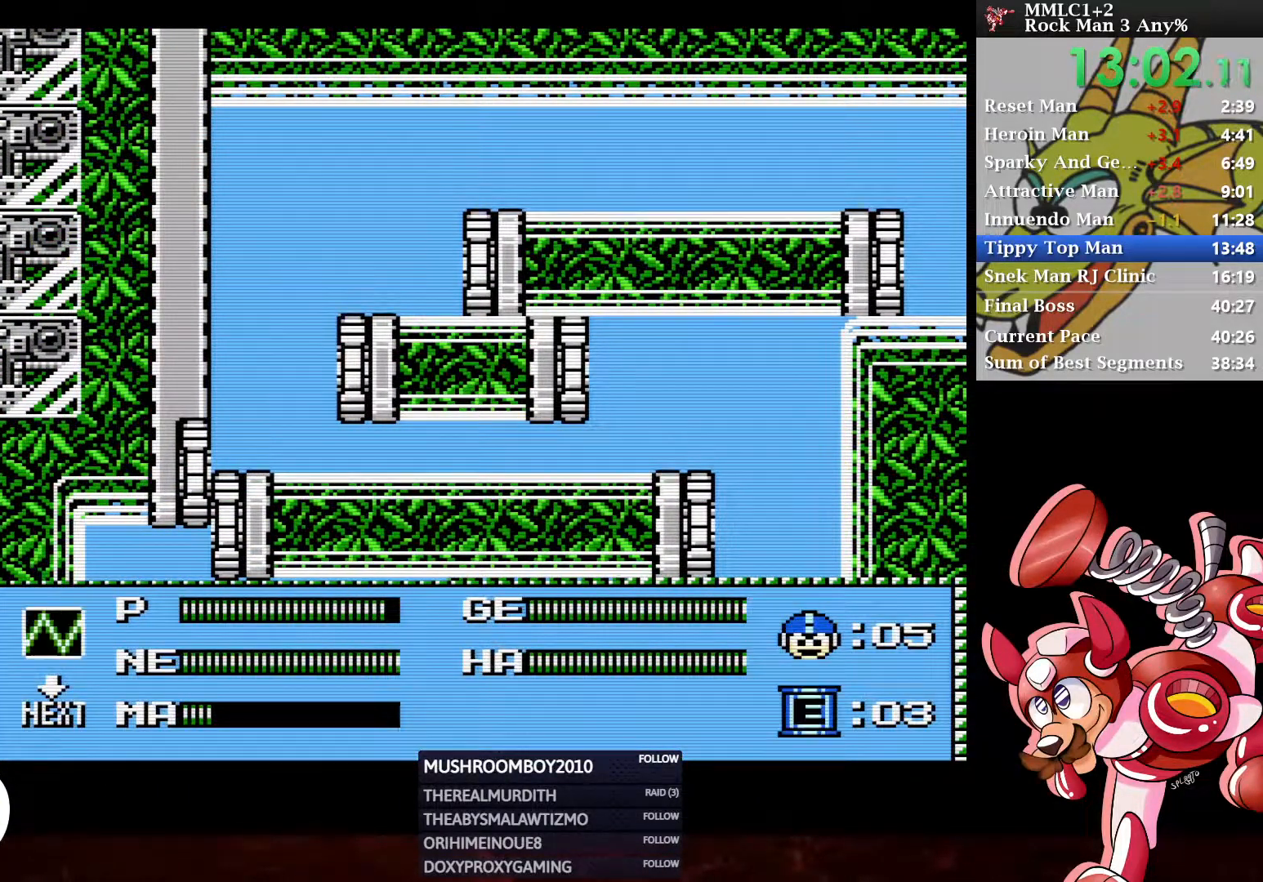
{"buttons": ["DPAD_DOWN"], "left_stick": "center", "right_stick": "center", "events": [[67, "DPAD_LEFT", "up"], [500, "DPAD_DOWN", "down"]]}
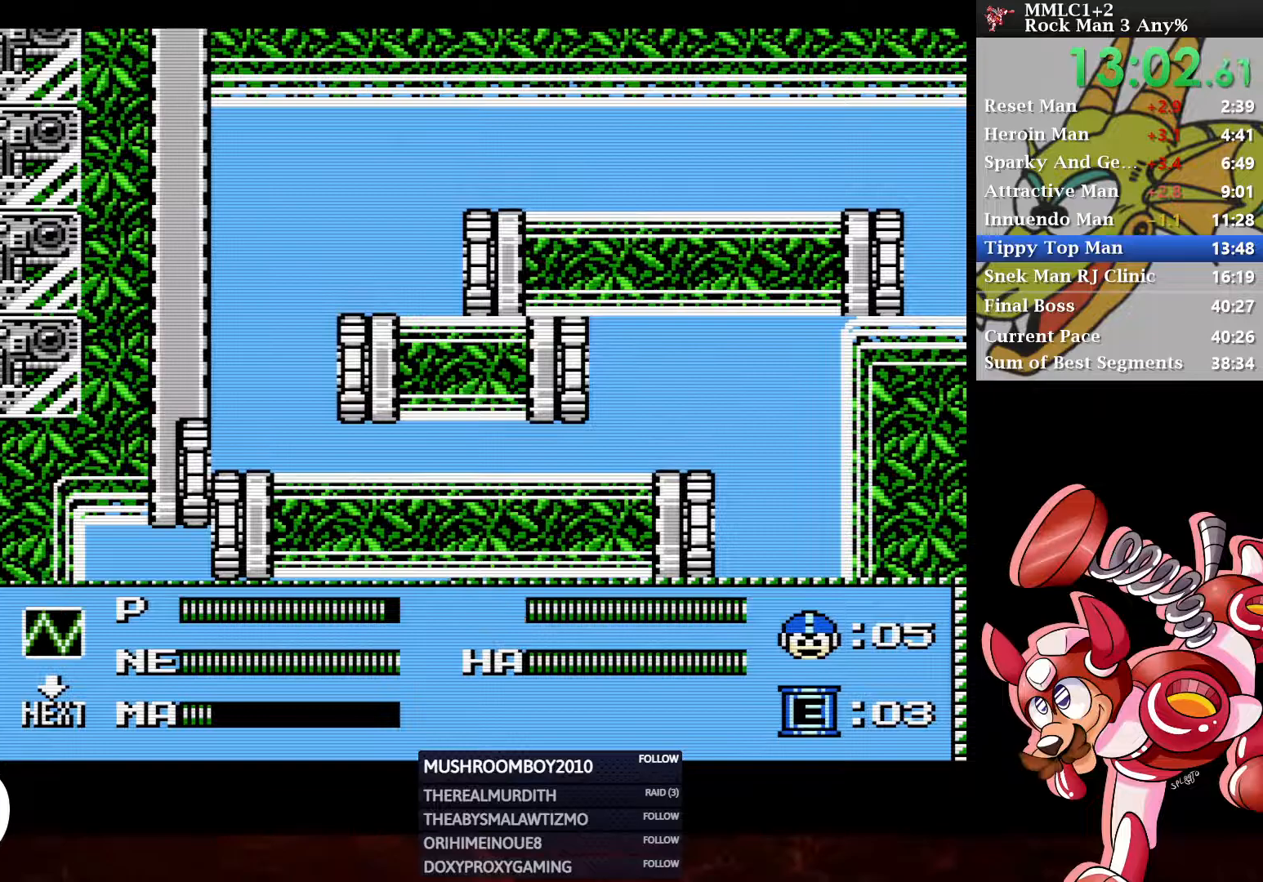
{"buttons": ["DPAD_DOWN", "DPAD_RIGHT"], "left_stick": "center", "right_stick": "center", "events": [[83, "DPAD_DOWN", "up"], [83, "START", "down"], [200, "START", "up"], [217, "DPAD_RIGHT", "down"], [317, "DPAD_DOWN", "down"]]}
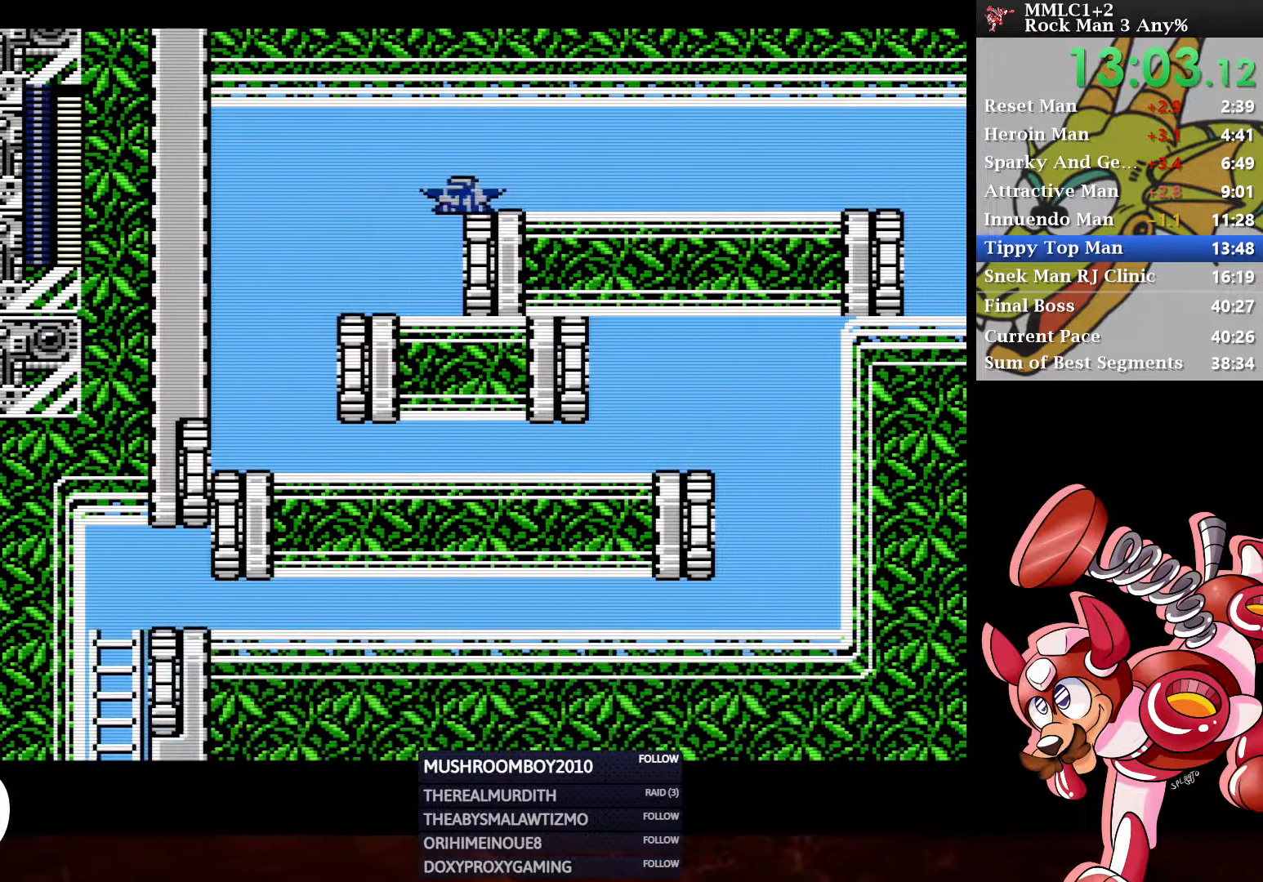
{"buttons": ["A", "DPAD_DOWN", "DPAD_RIGHT"], "left_stick": "center", "right_stick": "center", "events": [[67, "A", "down"], [317, "A", "up"], [433, "A", "down"]]}
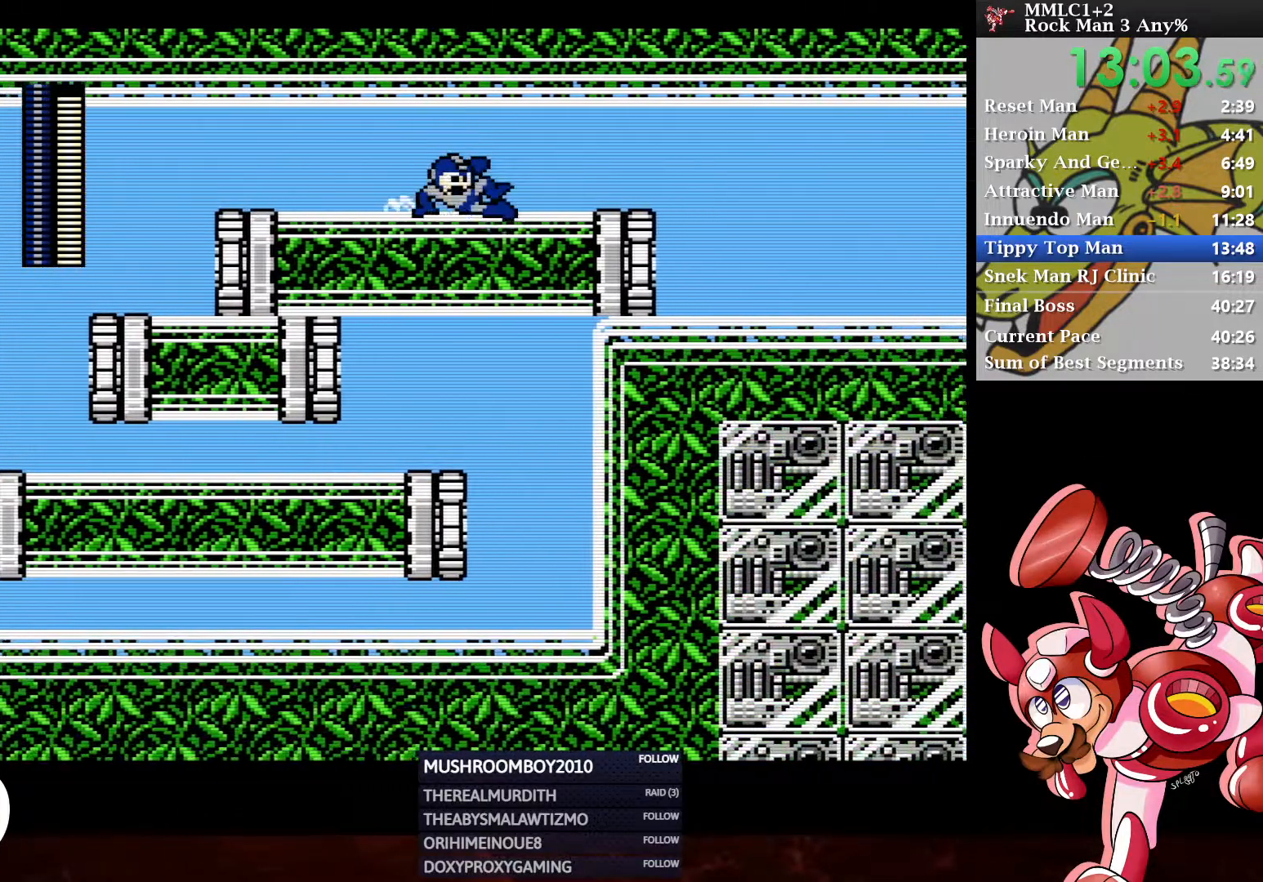
{"buttons": ["DPAD_DOWN", "DPAD_RIGHT"], "left_stick": "center", "right_stick": "center", "events": [[183, "A", "up"], [283, "A", "down"], [433, "A", "up"]]}
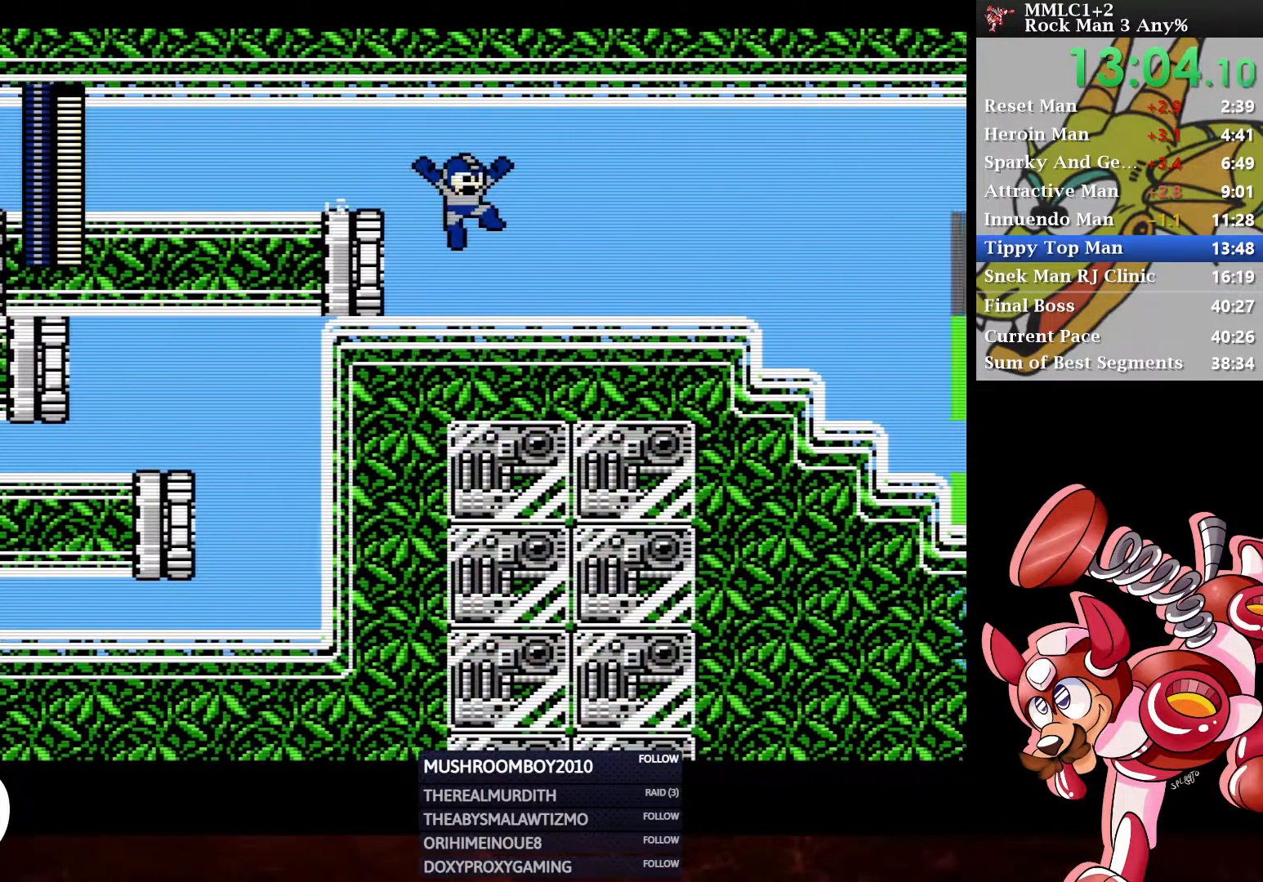
{"buttons": ["DPAD_DOWN", "DPAD_RIGHT"], "left_stick": "center", "right_stick": "center", "events": [[183, "A", "down"], [417, "A", "up"]]}
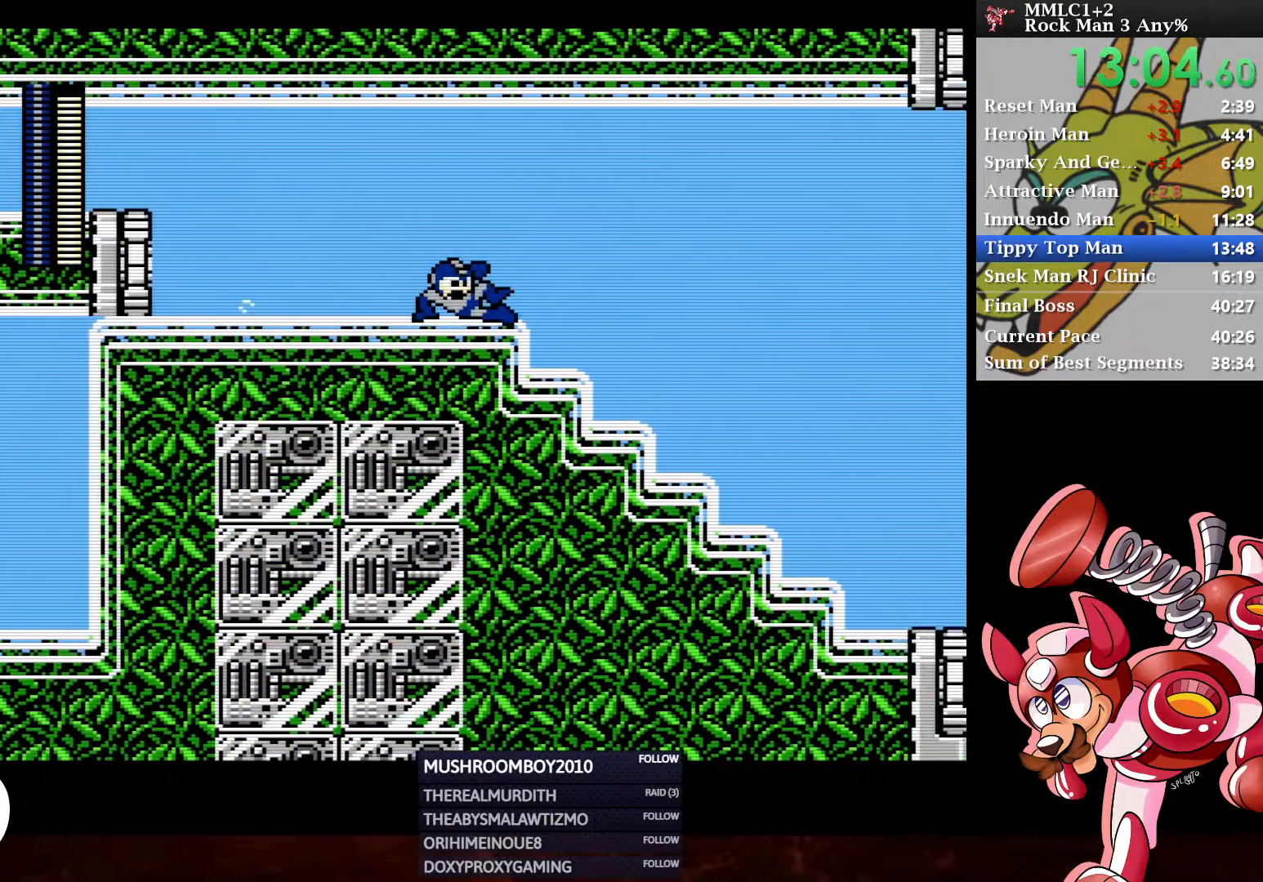
{"buttons": ["A", "DPAD_DOWN", "DPAD_RIGHT"], "left_stick": "center", "right_stick": "center", "events": [[50, "A", "down"], [250, "A", "up"], [467, "A", "down"]]}
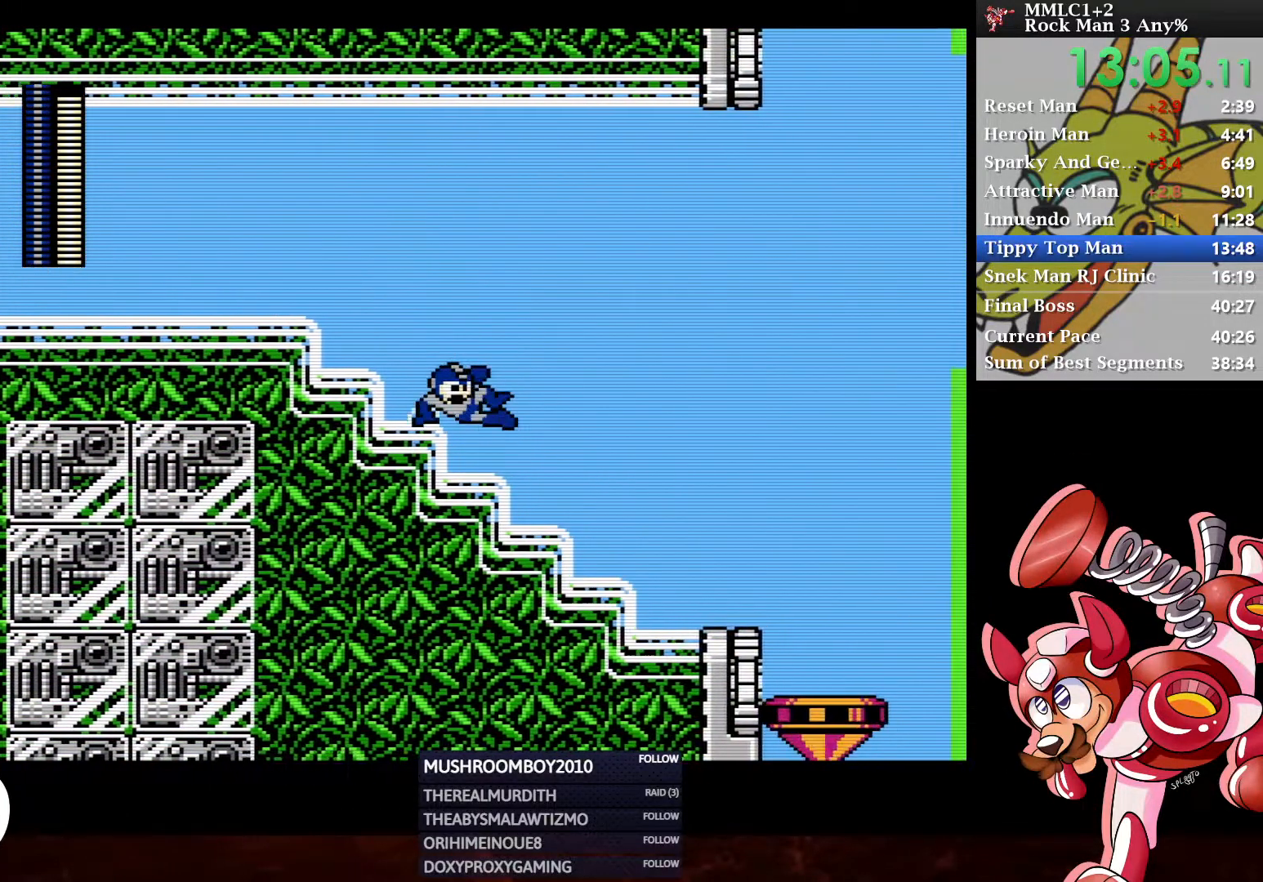
{"buttons": ["DPAD_RIGHT"], "left_stick": "center", "right_stick": "center", "events": [[150, "A", "up"], [317, "A", "down"], [433, "A", "up"], [483, "DPAD_DOWN", "up"]]}
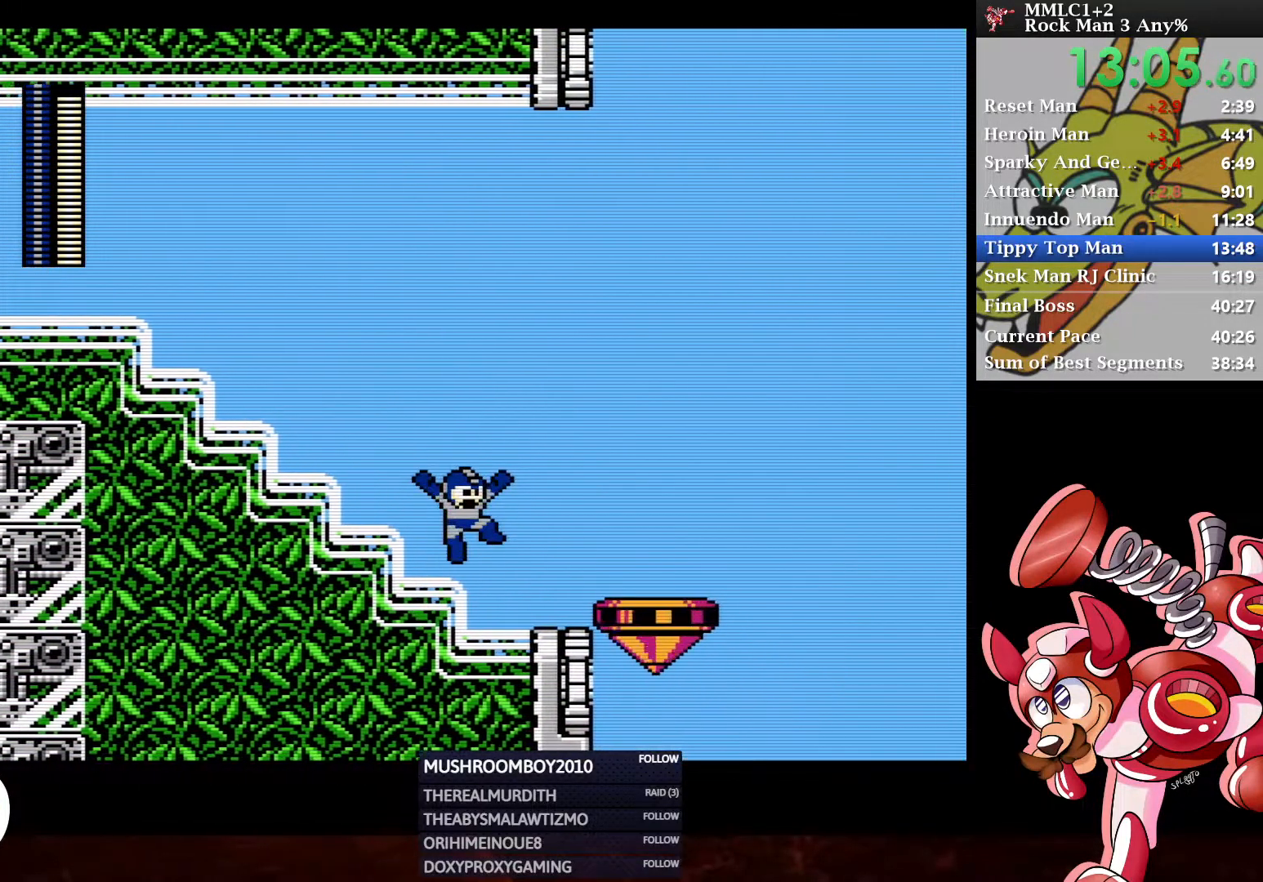
{"buttons": ["A", "DPAD_RIGHT"], "left_stick": "center", "right_stick": "center", "events": [[83, "DPAD_RIGHT", "up"], [167, "A", "down"], [183, "DPAD_RIGHT", "down"]]}
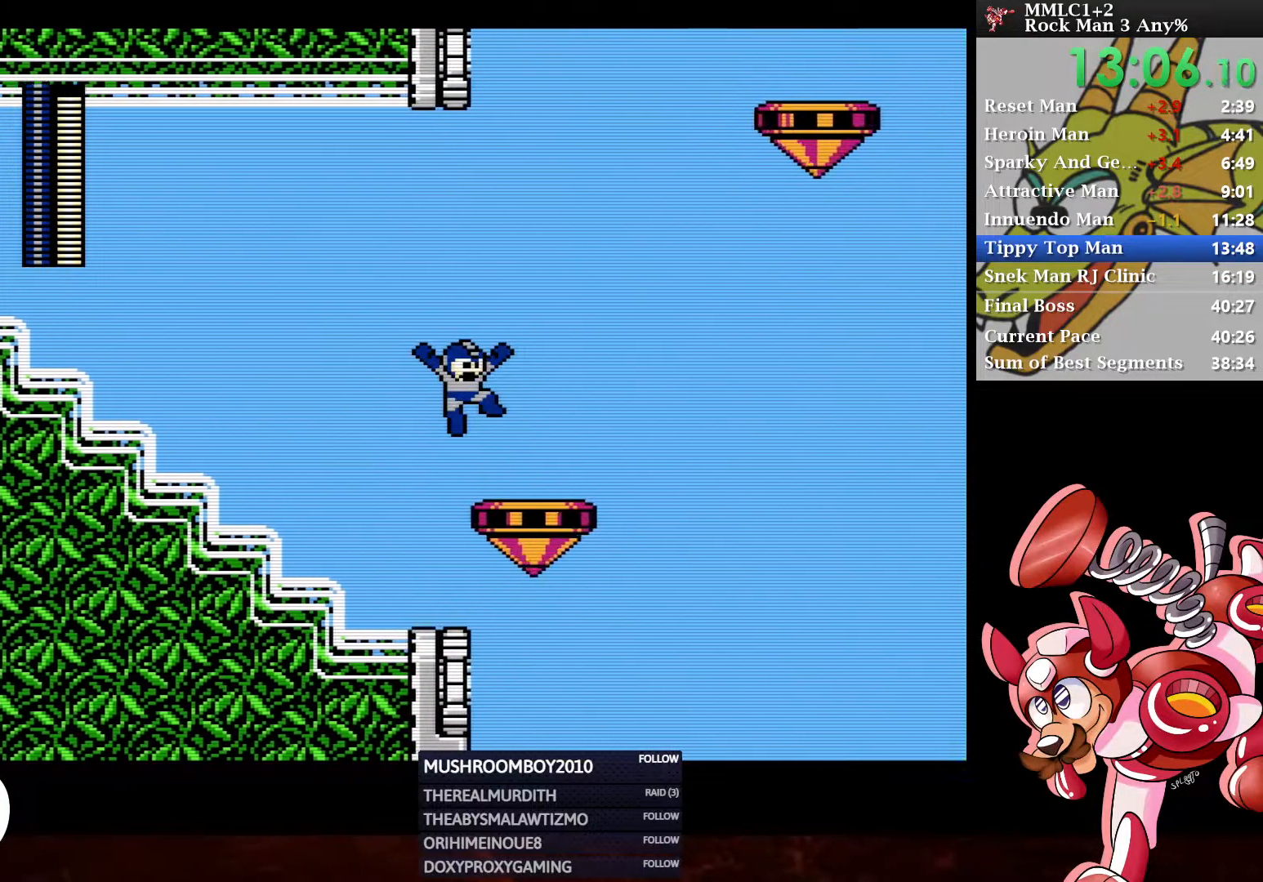
{"buttons": [], "left_stick": "center", "right_stick": "center", "events": [[117, "A", "up"], [233, "A", "down"], [300, "DPAD_RIGHT", "up"], [400, "A", "up"]]}
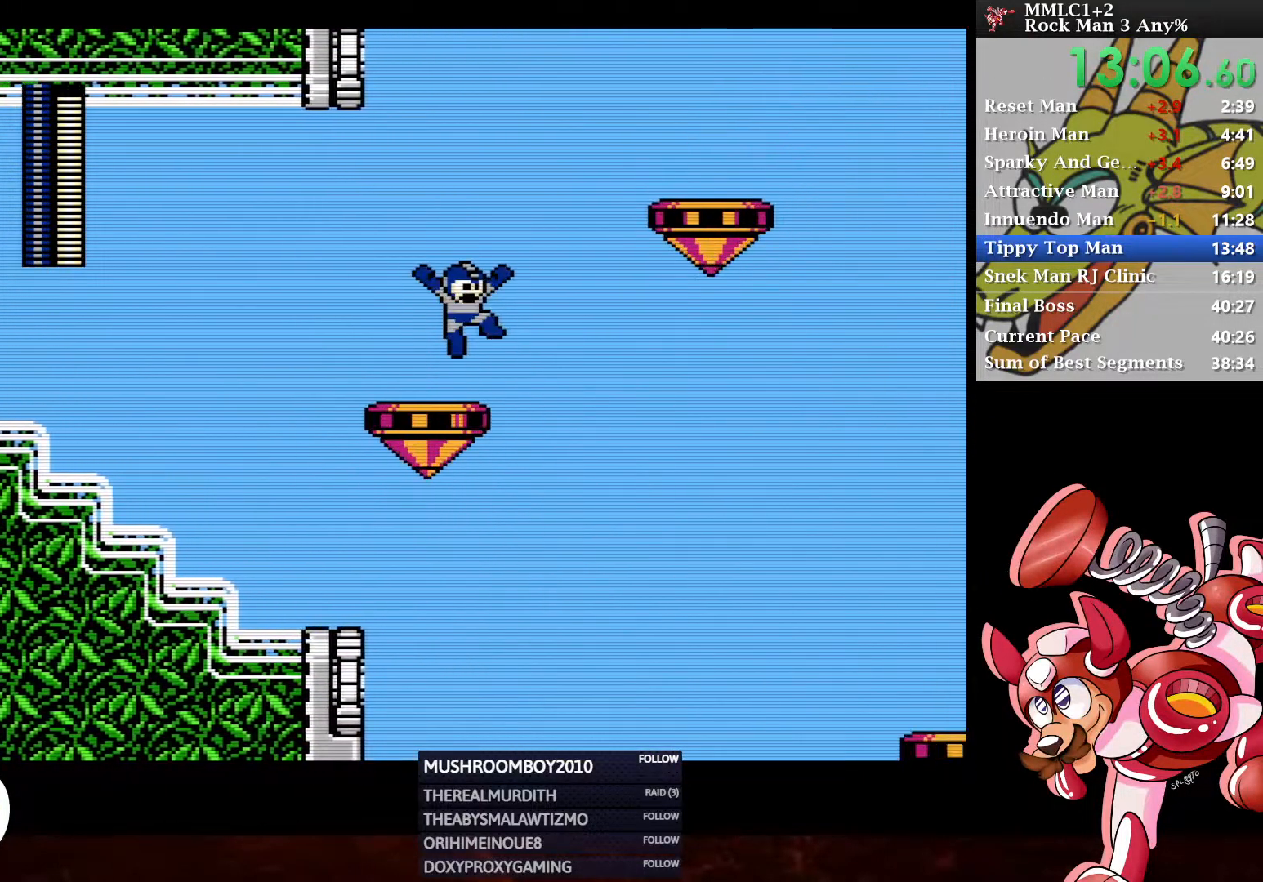
{"buttons": ["A", "DPAD_RIGHT"], "left_stick": "center", "right_stick": "center", "events": [[83, "DPAD_RIGHT", "down"], [133, "A", "down"]]}
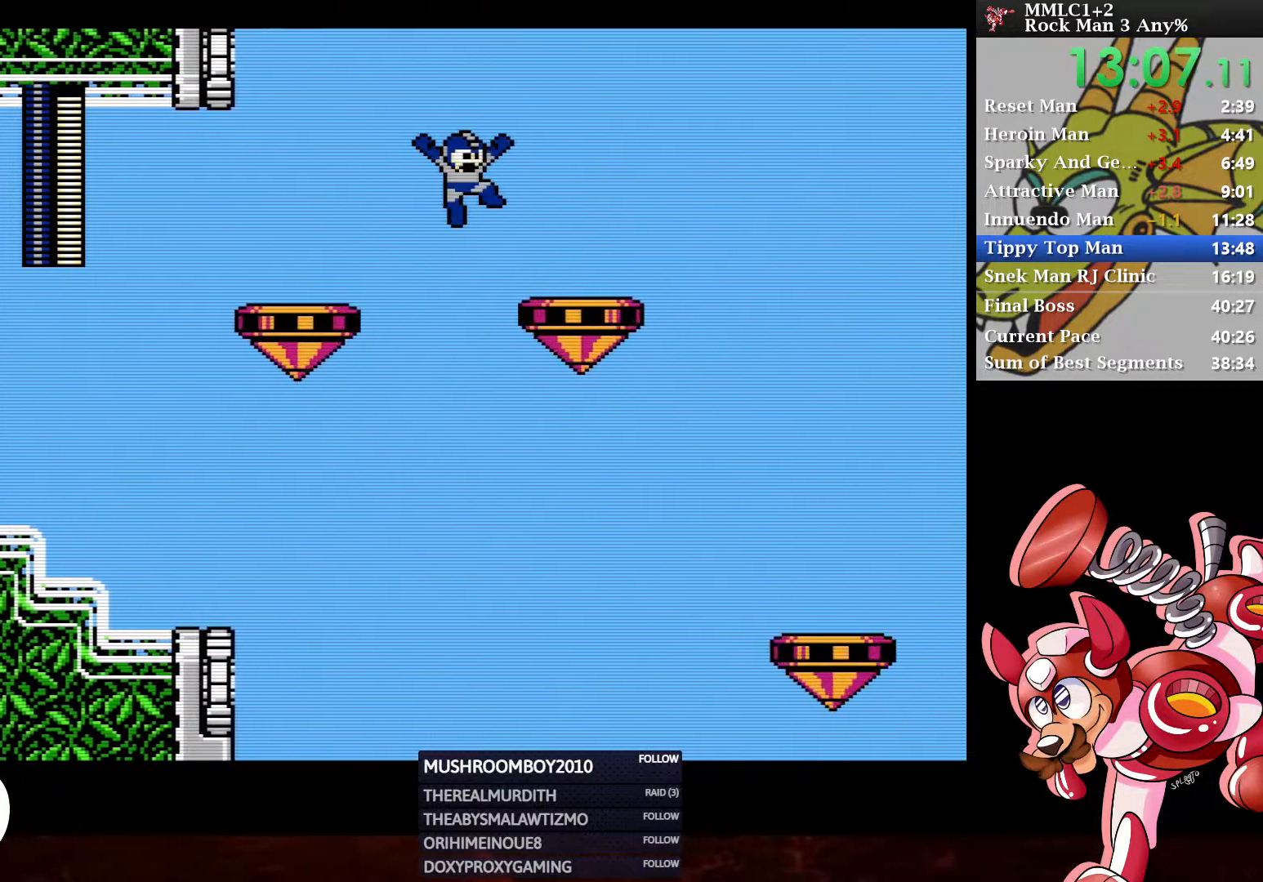
{"buttons": ["A", "DPAD_RIGHT"], "left_stick": "center", "right_stick": "center", "events": [[183, "A", "up"], [400, "A", "down"]]}
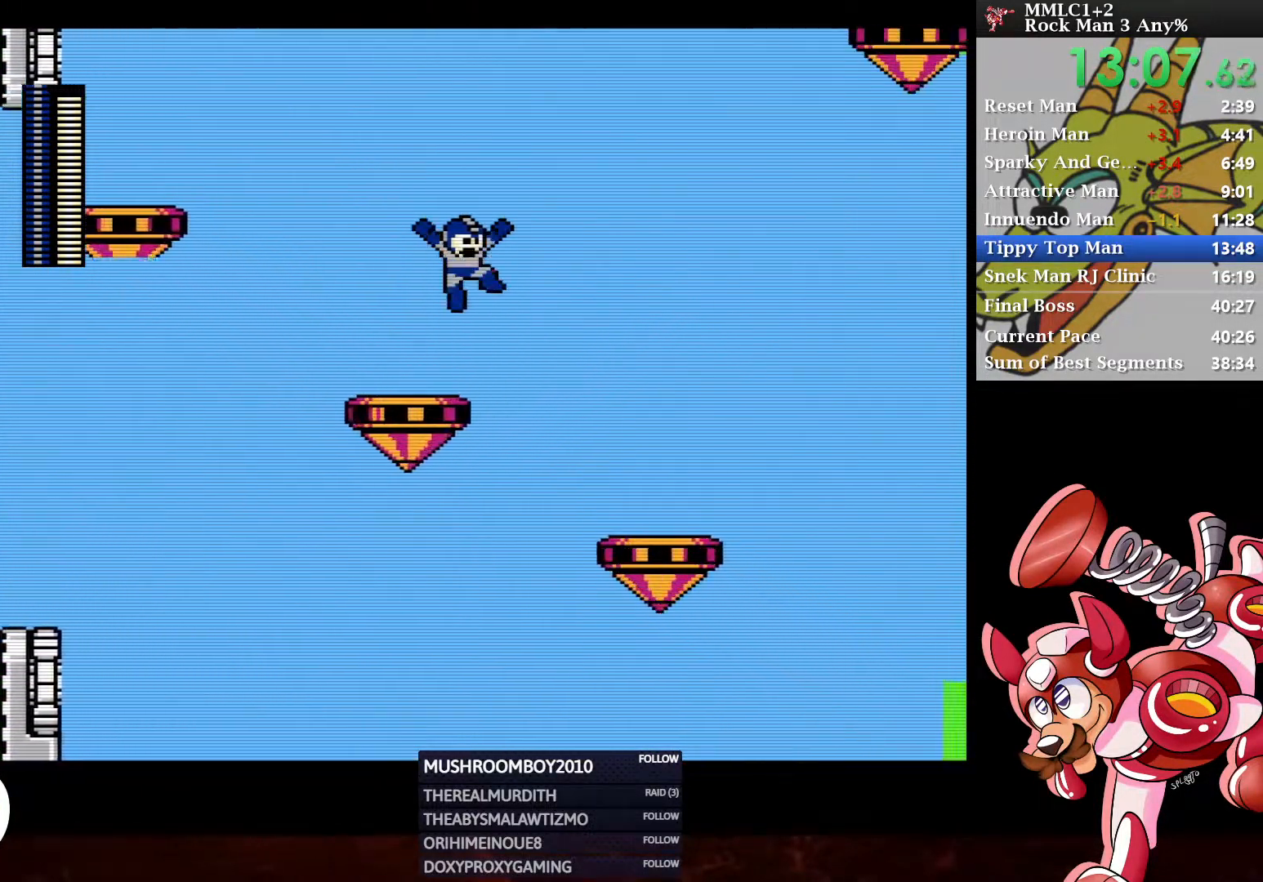
{"buttons": ["DPAD_RIGHT"], "left_stick": "center", "right_stick": "center", "events": [[350, "A", "up"]]}
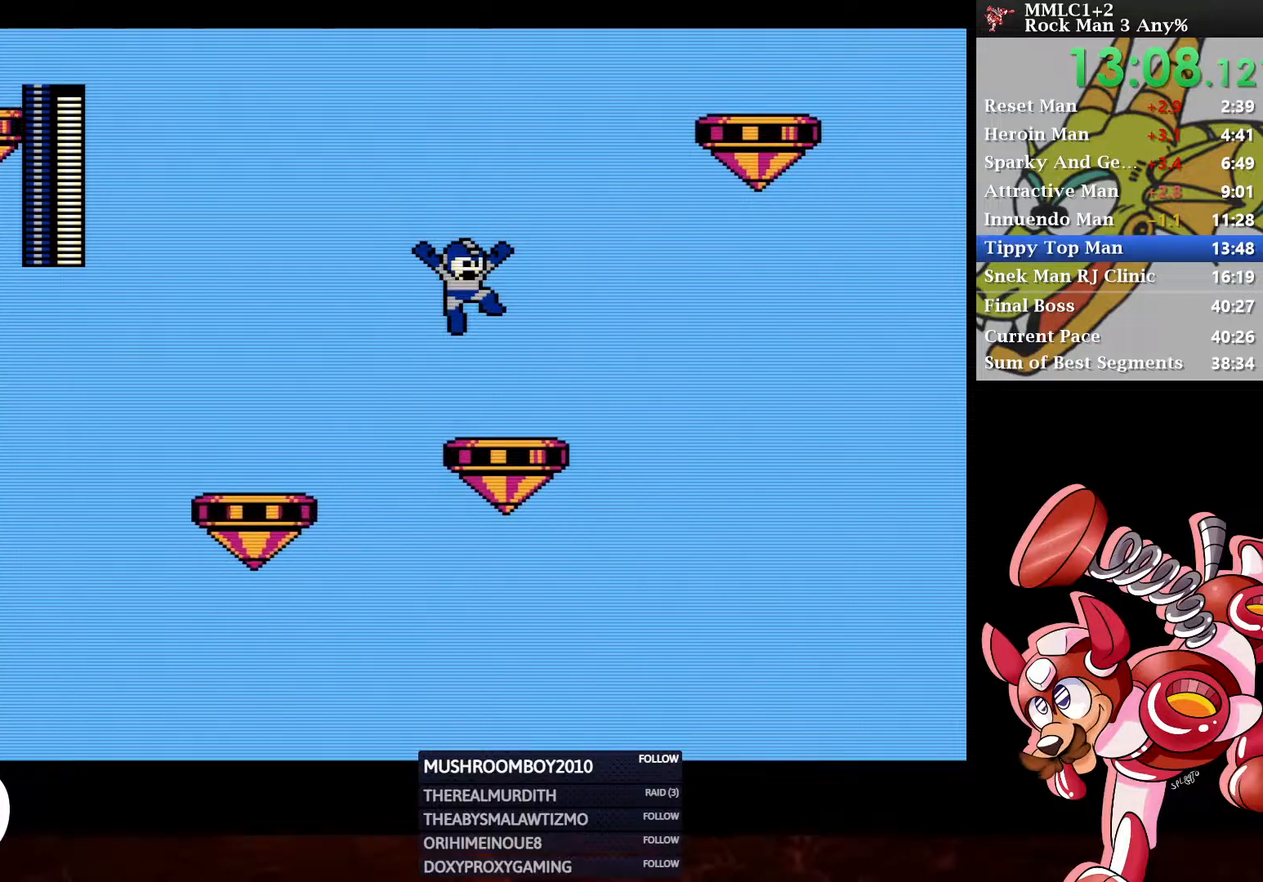
{"buttons": [], "left_stick": "center", "right_stick": "center", "events": [[150, "A", "down"], [167, "DPAD_RIGHT", "up"], [300, "A", "up"]]}
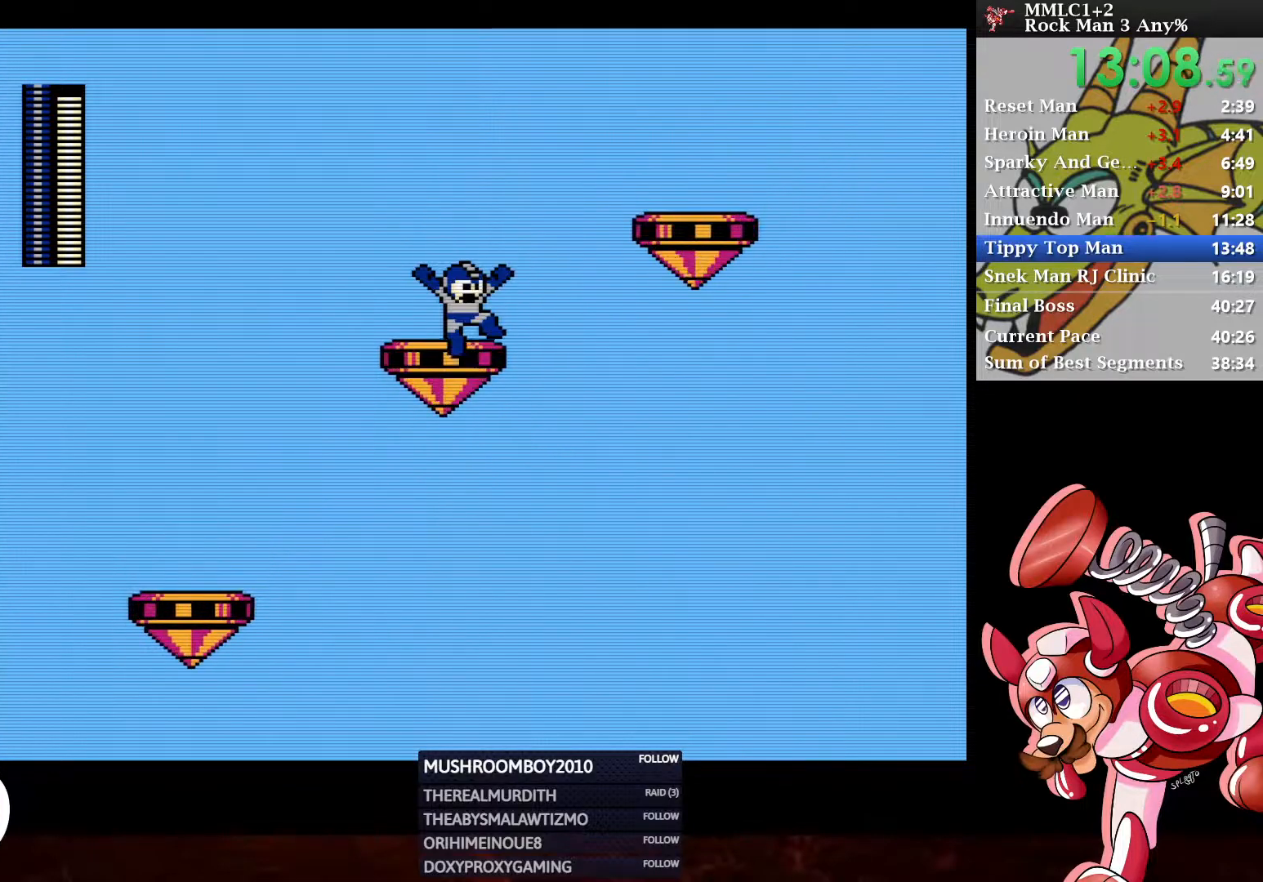
{"buttons": ["A", "DPAD_RIGHT"], "left_stick": "center", "right_stick": "center", "events": [[17, "DPAD_RIGHT", "down"], [50, "A", "down"]]}
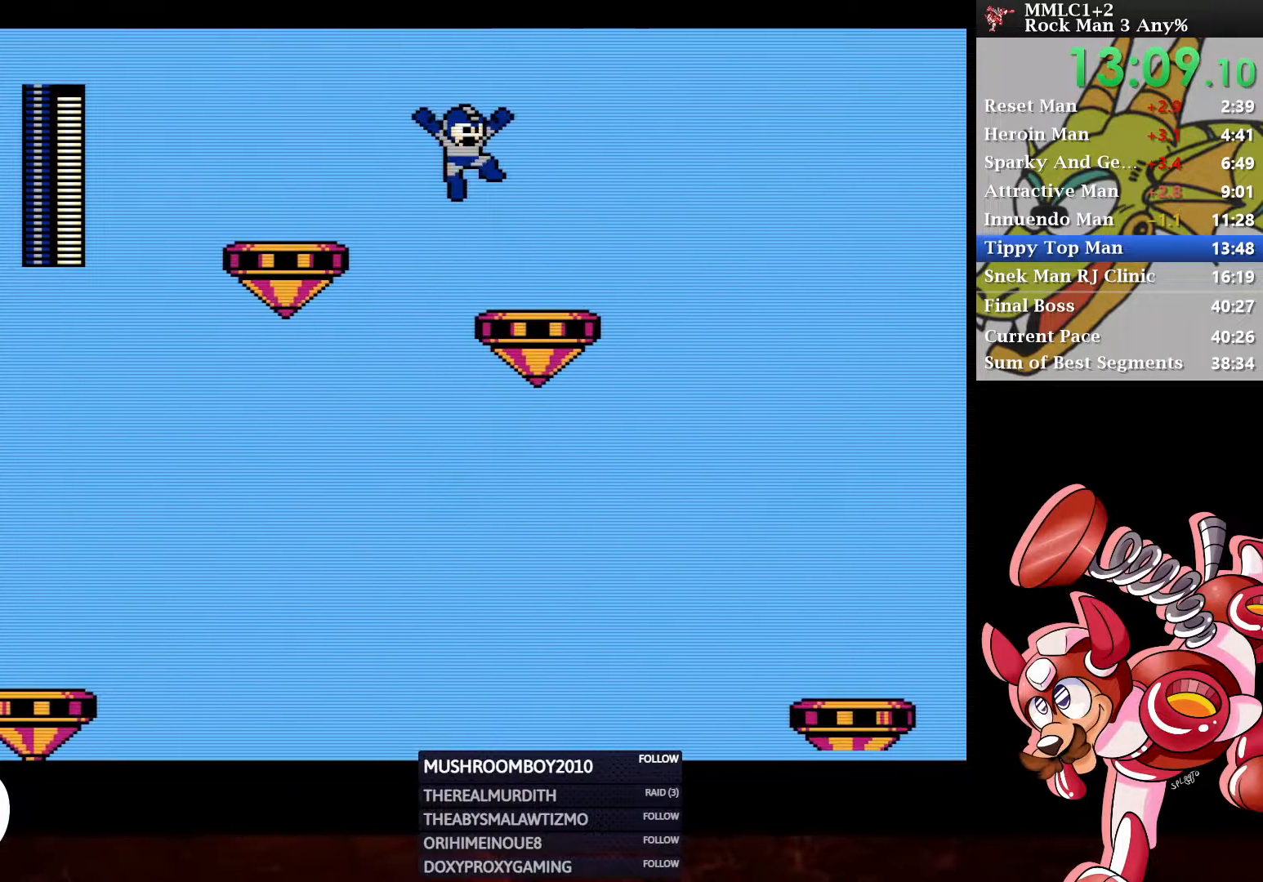
{"buttons": ["A", "DPAD_RIGHT"], "left_stick": "center", "right_stick": "center", "events": [[17, "A", "up"], [367, "A", "down"]]}
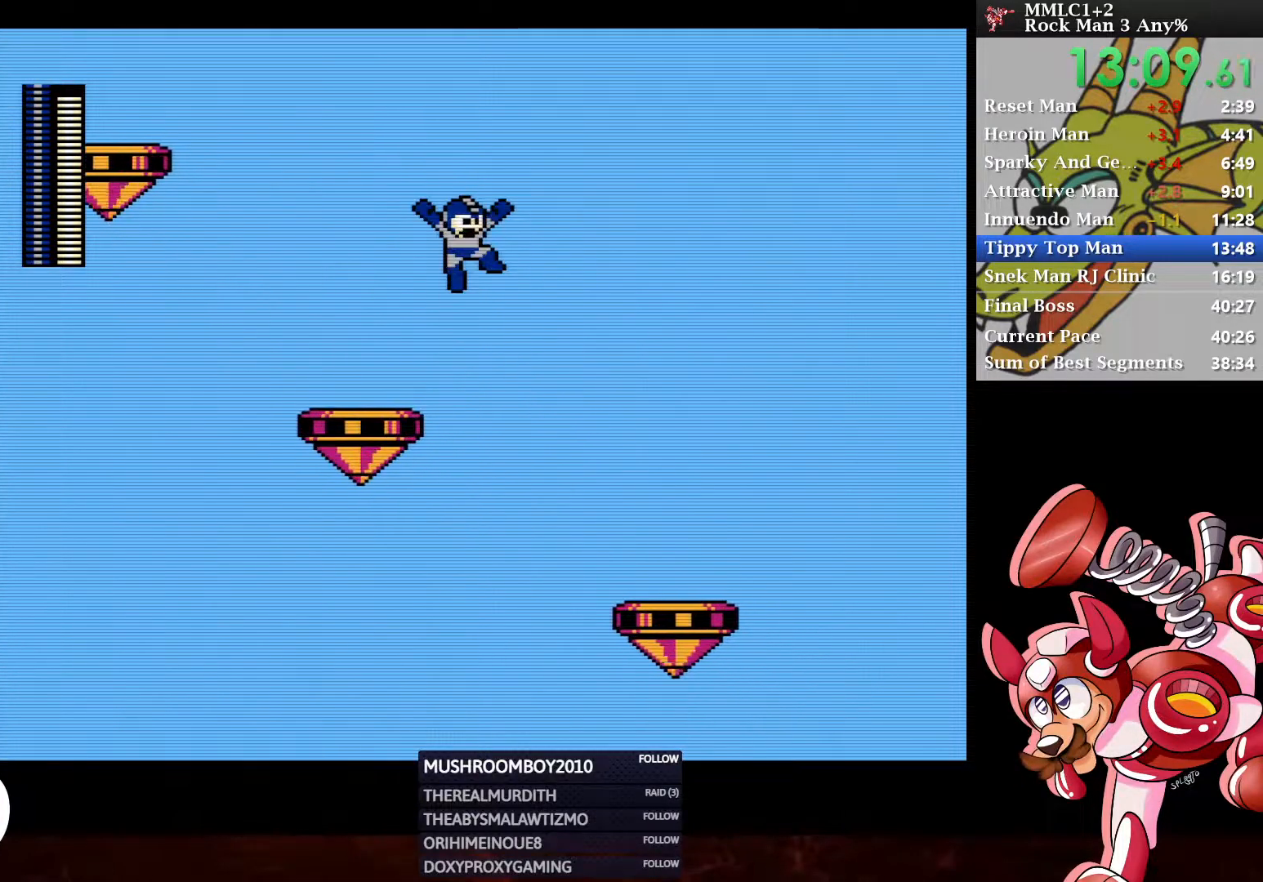
{"buttons": ["DPAD_RIGHT"], "left_stick": "center", "right_stick": "center", "events": [[333, "A", "up"]]}
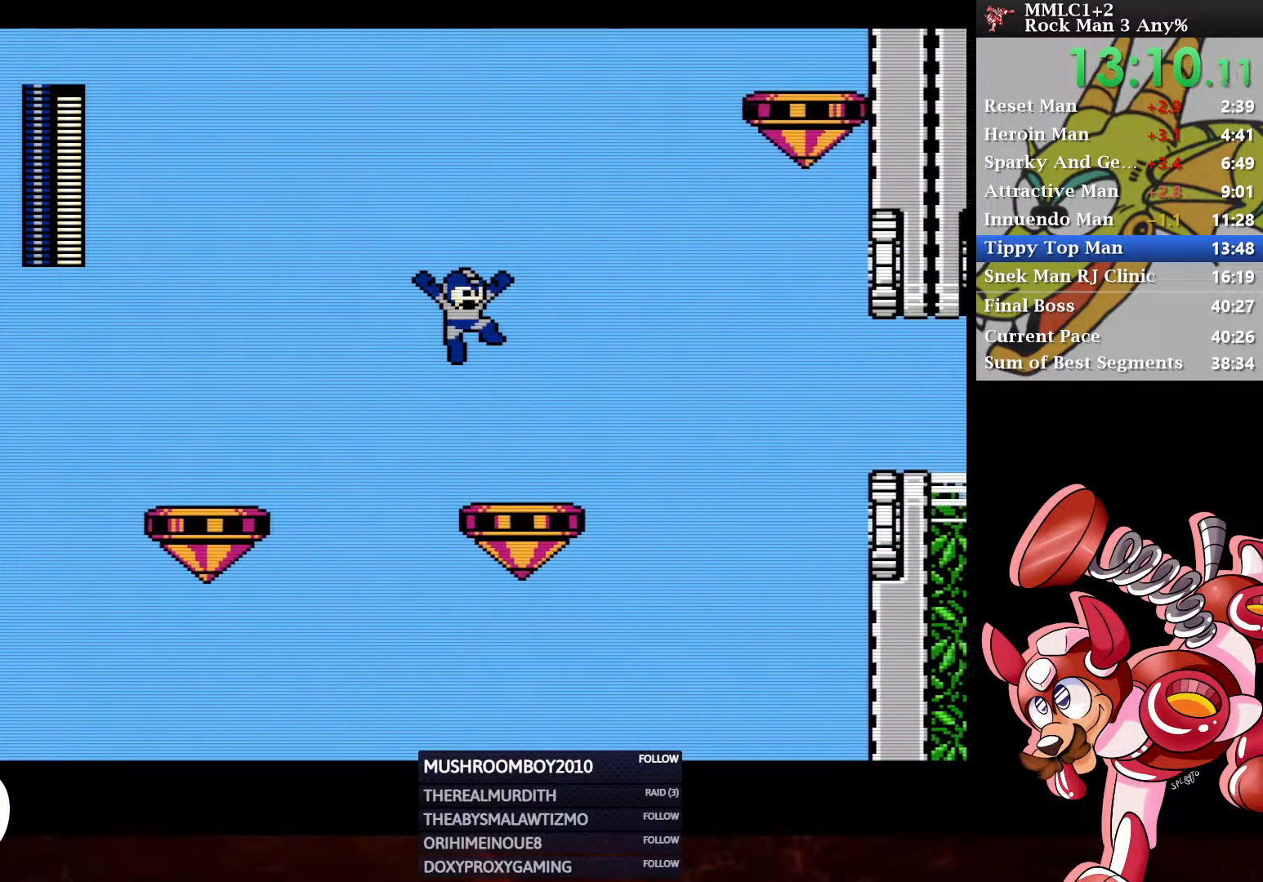
{"buttons": [], "left_stick": "center", "right_stick": "center", "events": [[183, "A", "down"], [200, "DPAD_RIGHT", "up"], [383, "A", "up"]]}
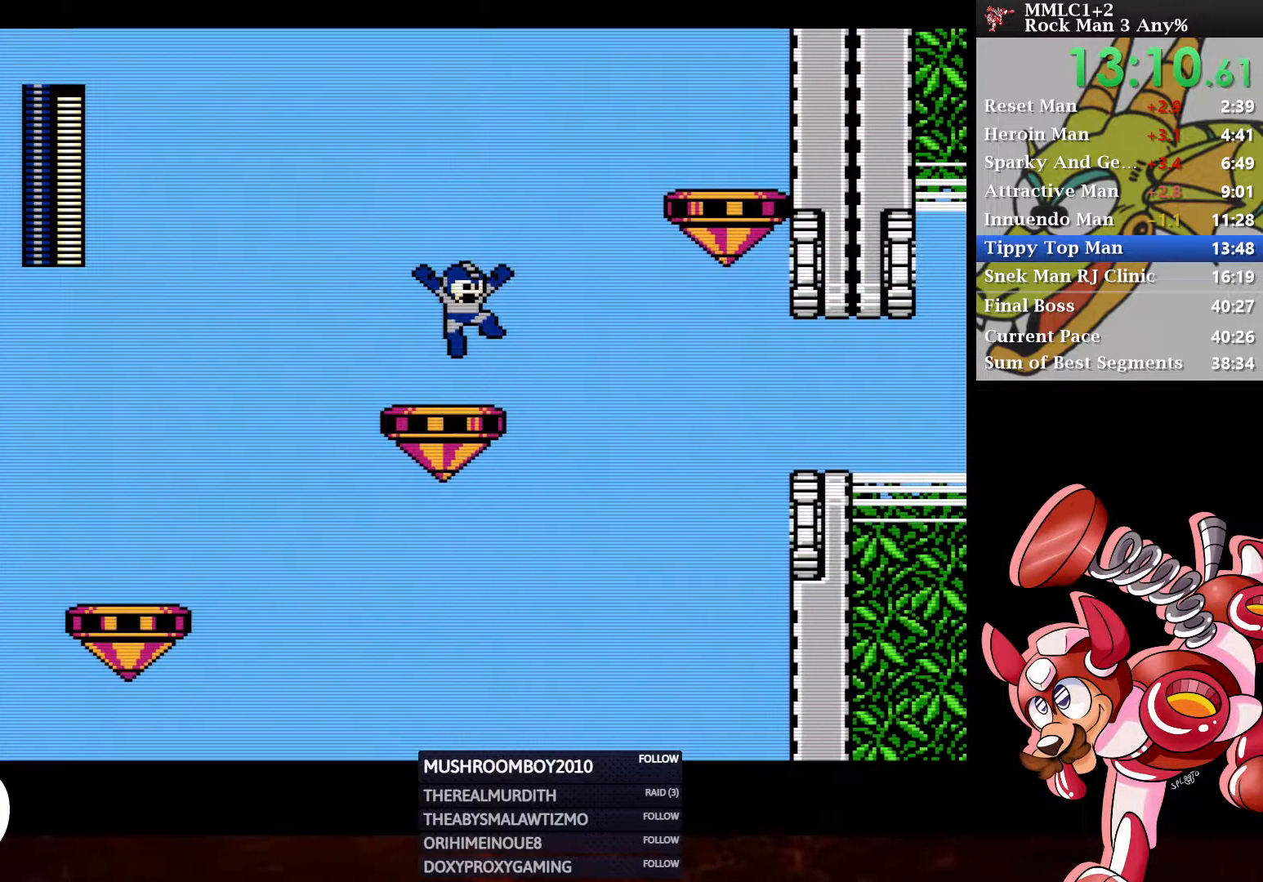
{"buttons": ["A", "DPAD_RIGHT"], "left_stick": "center", "right_stick": "center", "events": [[117, "DPAD_RIGHT", "down"], [133, "A", "down"]]}
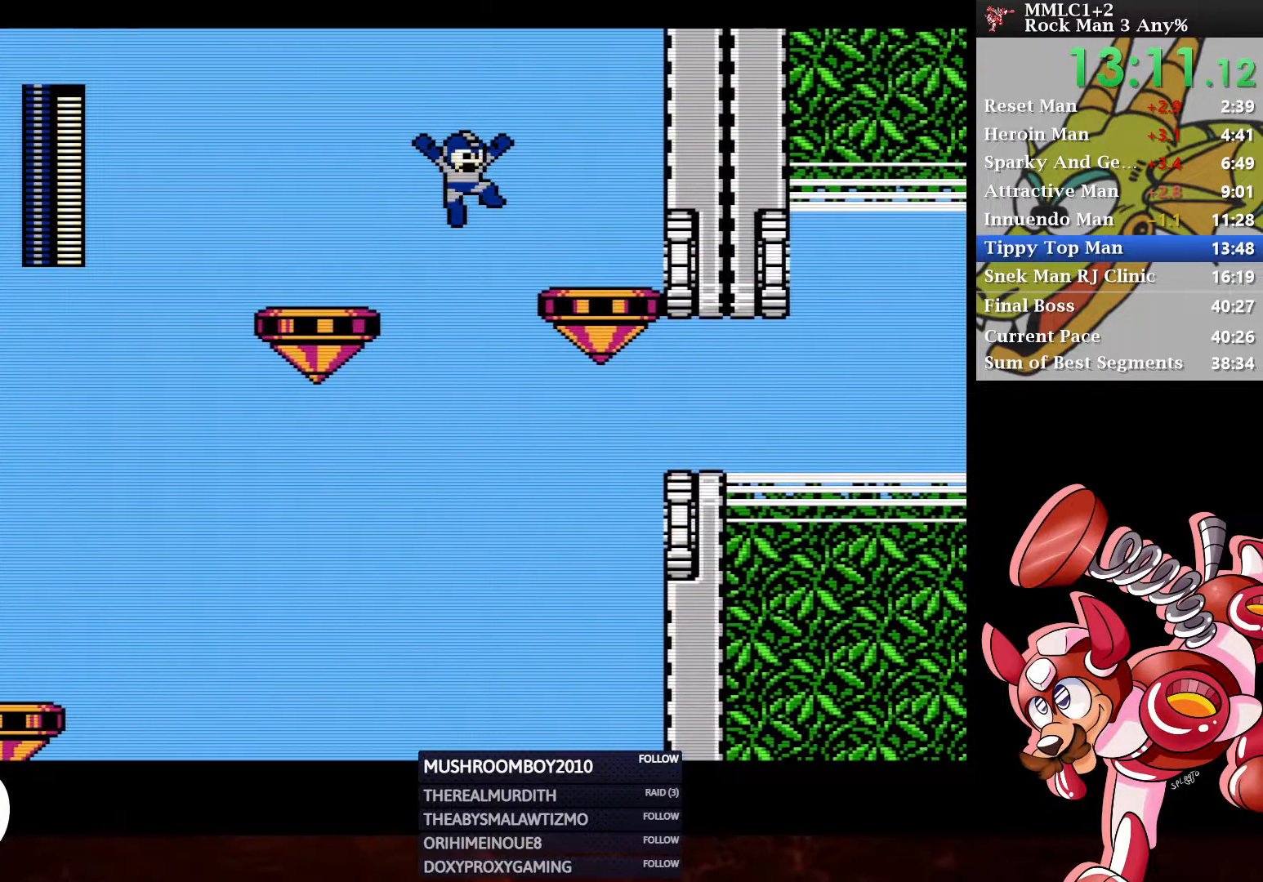
{"buttons": ["DPAD_RIGHT"], "left_stick": "center", "right_stick": "center", "events": [[217, "A", "up"], [300, "A", "down"], [367, "A", "up"]]}
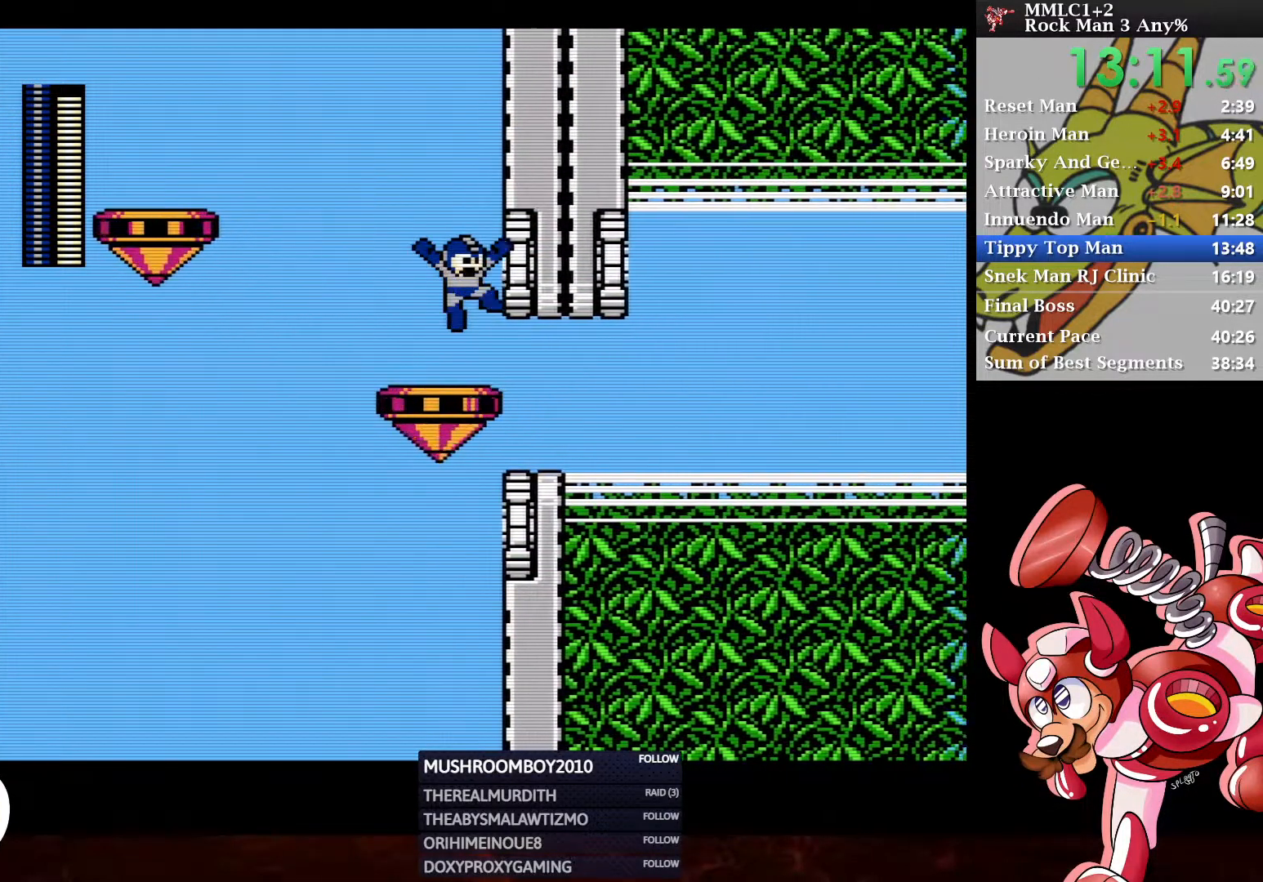
{"buttons": ["A", "DPAD_DOWN", "DPAD_RIGHT"], "left_stick": "center", "right_stick": "center", "events": [[217, "DPAD_DOWN", "down"], [433, "A", "down"]]}
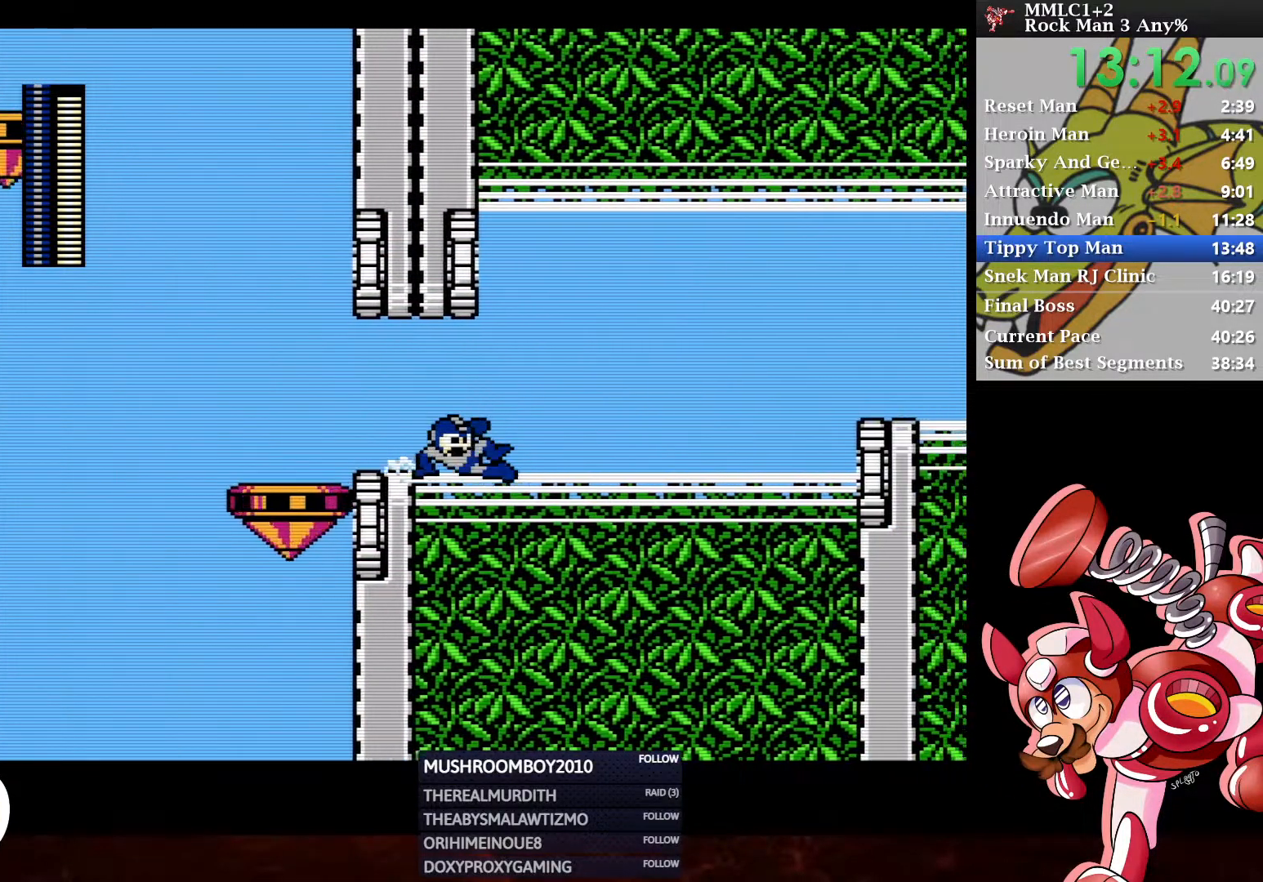
{"buttons": ["DPAD_RIGHT"], "left_stick": "center", "right_stick": "center", "events": [[167, "A", "up"], [317, "A", "down"], [483, "A", "up"], [483, "DPAD_DOWN", "up"]]}
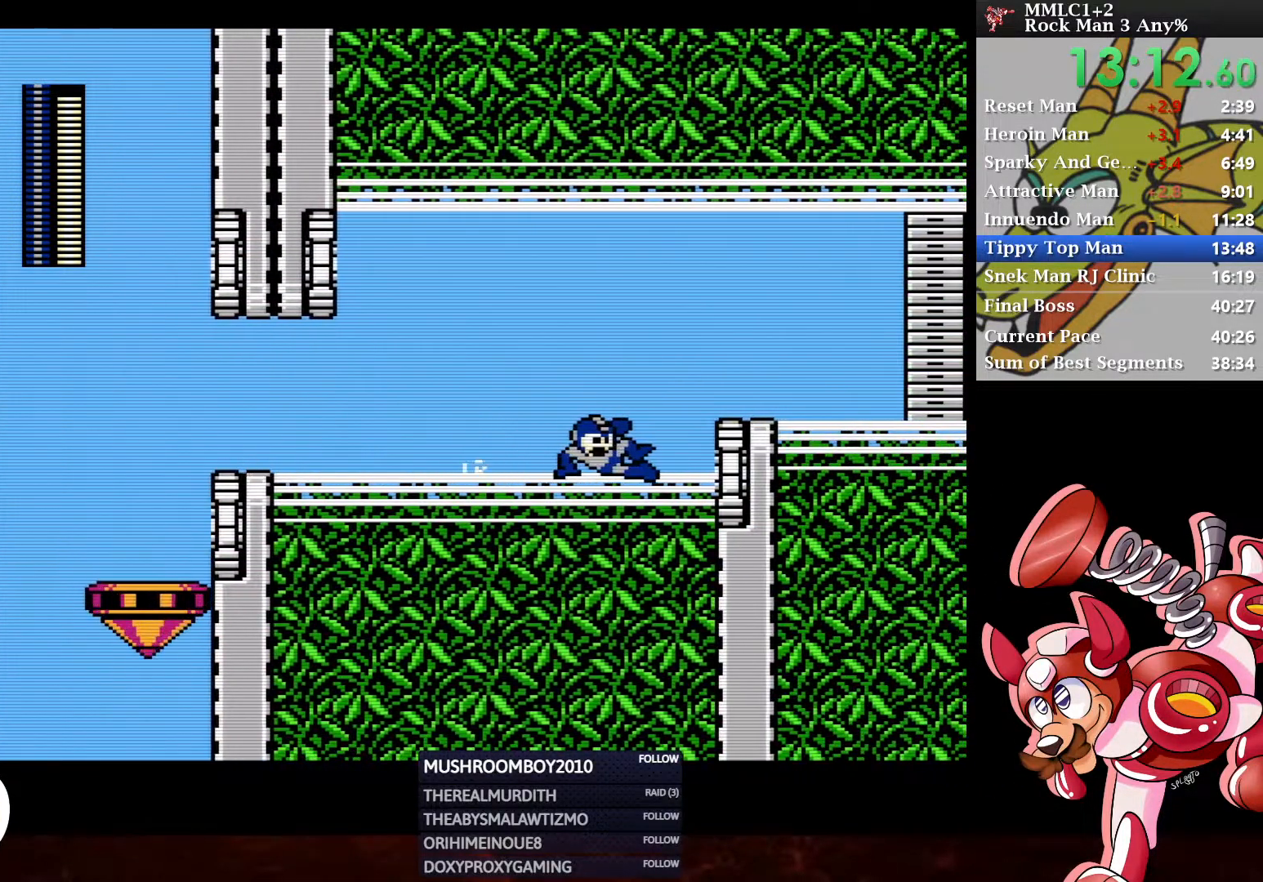
{"buttons": ["A", "DPAD_DOWN", "DPAD_RIGHT"], "left_stick": "center", "right_stick": "center", "events": [[67, "A", "down"], [167, "A", "up"], [200, "DPAD_DOWN", "down"], [333, "A", "down"]]}